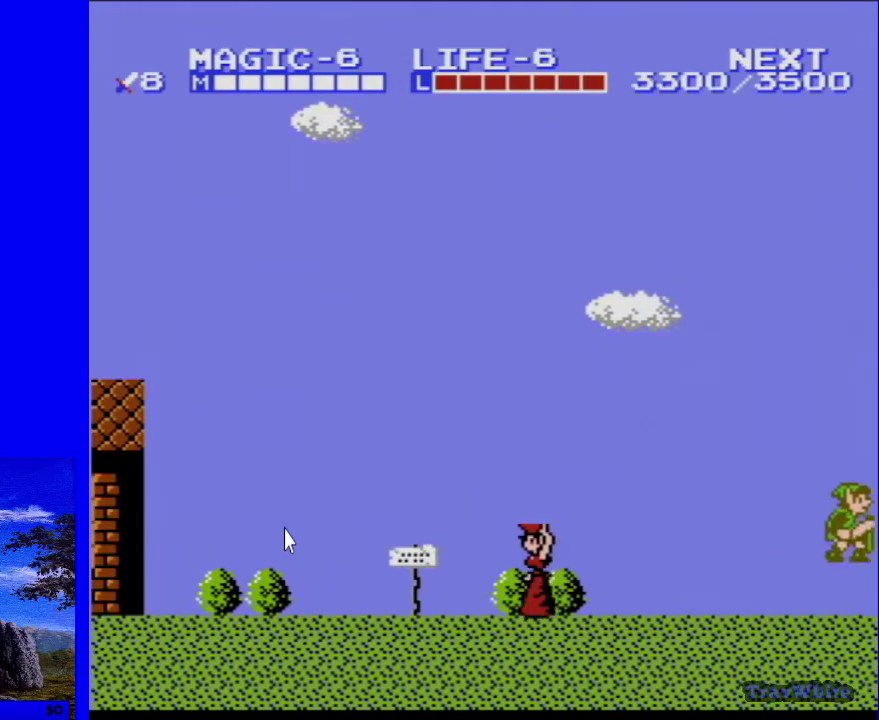
Gameplay with a controller (Nintendo layout); each line is a JSON object with the inputs held at the frame after it (dt_ms = milliseconds from this image to that frame). "events" lists button and stick changes between this image and that frame as [ms after this image, input, new state], when the widget could be followed in between. Not read: L3 R3.
{"dt_ms": 500, "buttons": ["DPAD_RIGHT"], "events": [[467, "A", "up"]]}
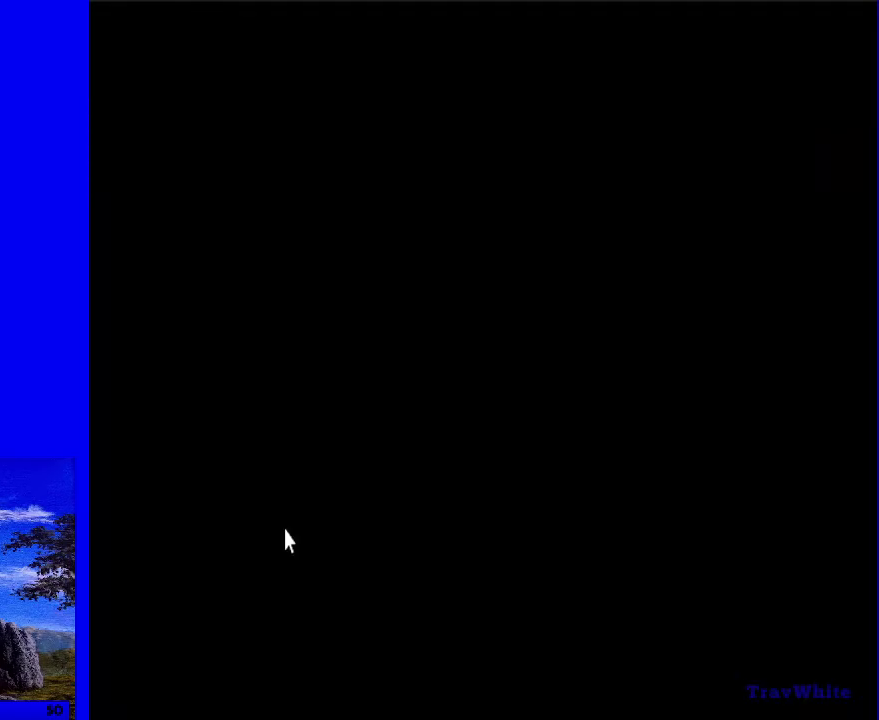
{"dt_ms": 100, "buttons": ["DPAD_DOWN"], "events": [[67, "DPAD_DOWN", "down"], [67, "DPAD_RIGHT", "up"]]}
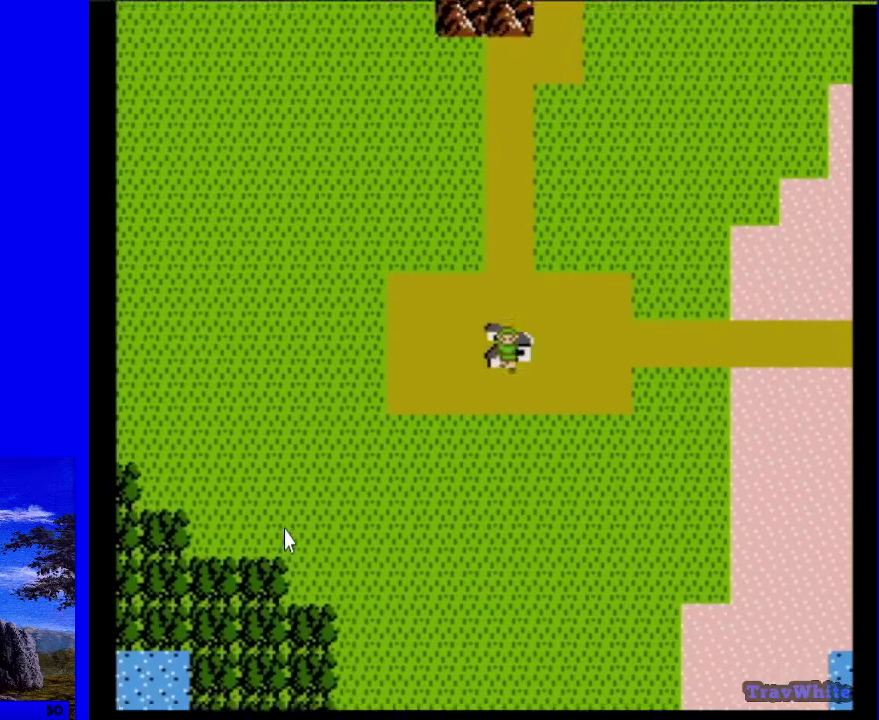
{"dt_ms": 700, "buttons": ["DPAD_DOWN"], "events": []}
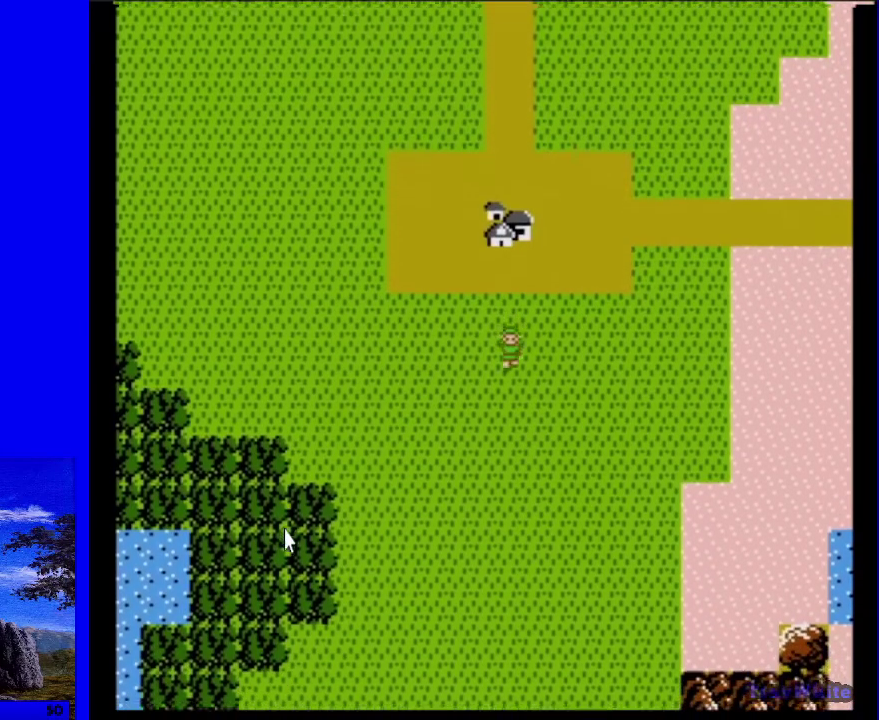
{"dt_ms": 500, "buttons": [], "events": [[500, "DPAD_DOWN", "up"]]}
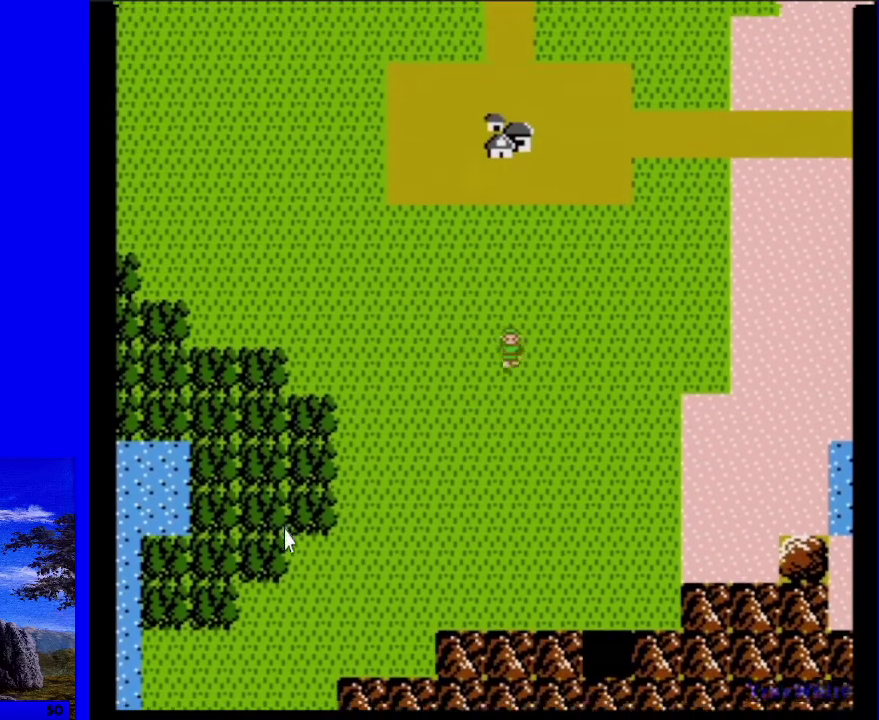
{"dt_ms": 100, "buttons": ["DPAD_LEFT"], "events": [[33, "DPAD_LEFT", "down"]]}
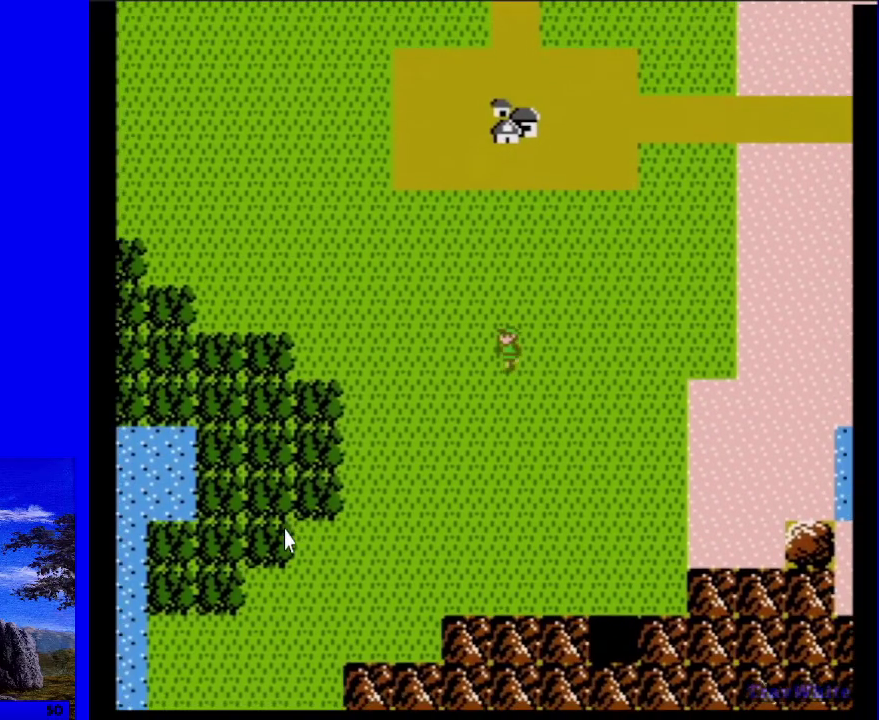
{"dt_ms": 400, "buttons": ["DPAD_LEFT"], "events": []}
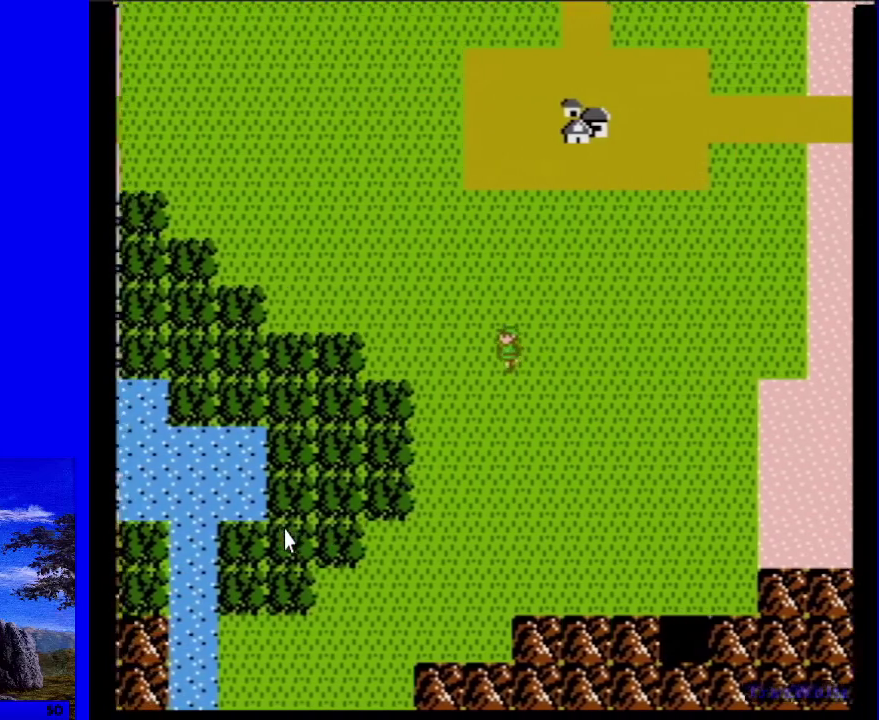
{"dt_ms": 300, "buttons": [], "events": [[267, "DPAD_LEFT", "up"]]}
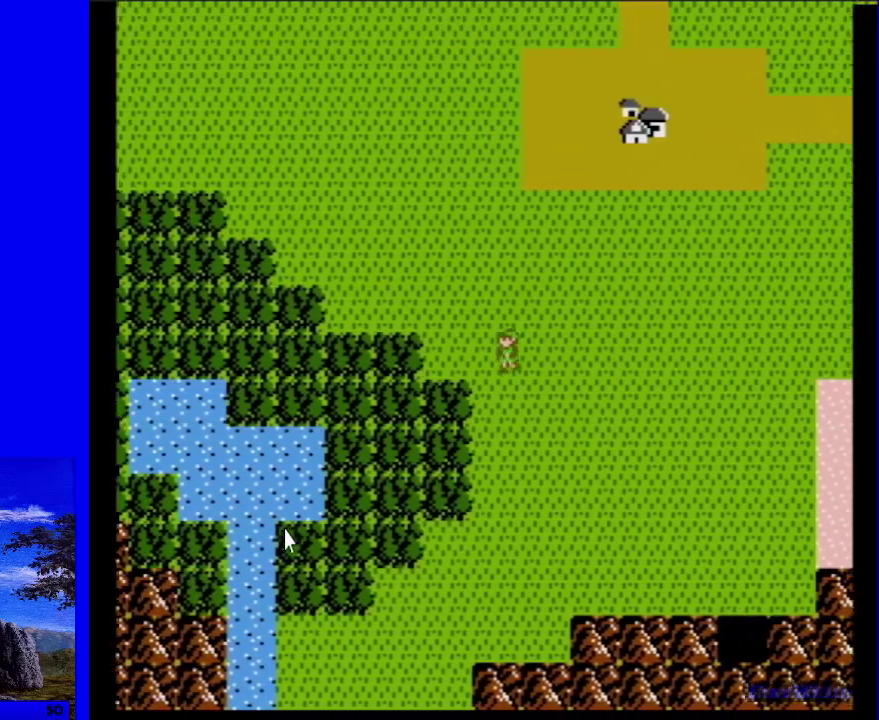
{"dt_ms": 800, "buttons": ["START"], "events": [[800, "START", "down"]]}
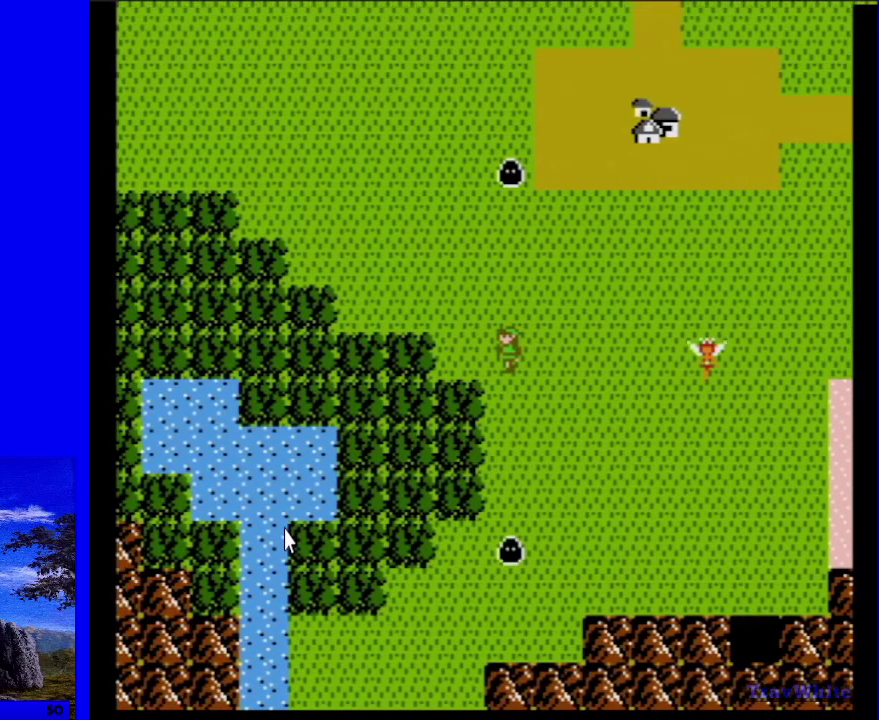
{"dt_ms": 300, "buttons": [], "events": [[267, "START", "up"]]}
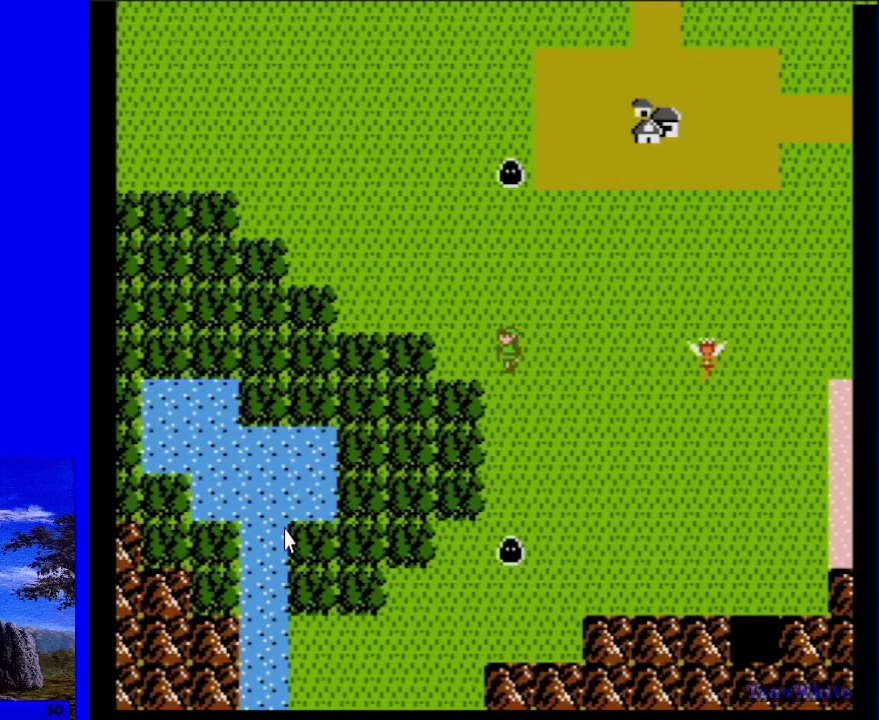
{"dt_ms": 300, "buttons": ["START"], "events": [[117, "START", "down"], [183, "START", "up"], [250, "START", "down"]]}
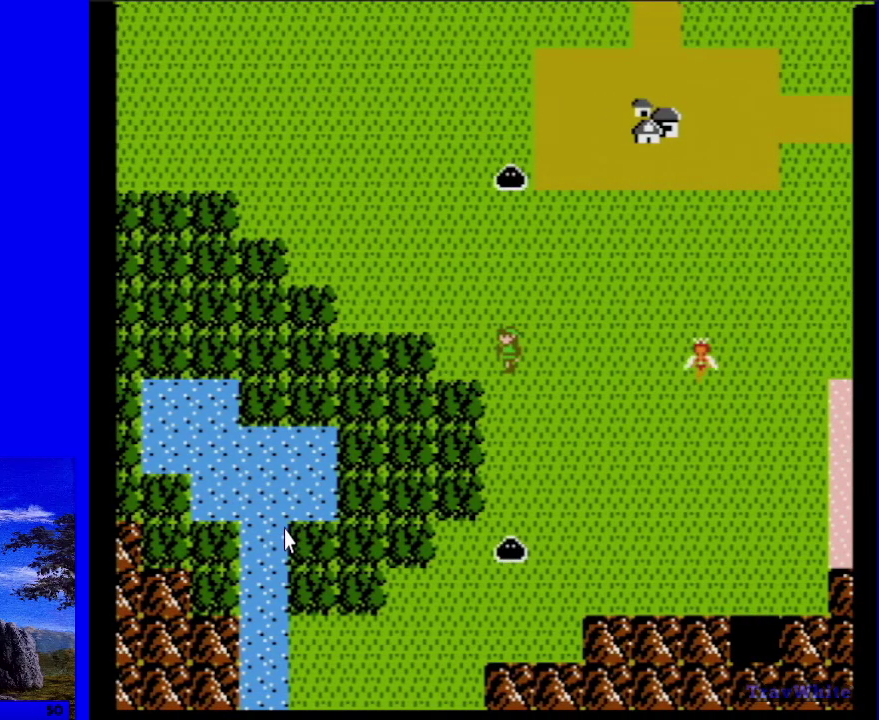
{"dt_ms": 200, "buttons": [], "events": [[117, "START", "up"]]}
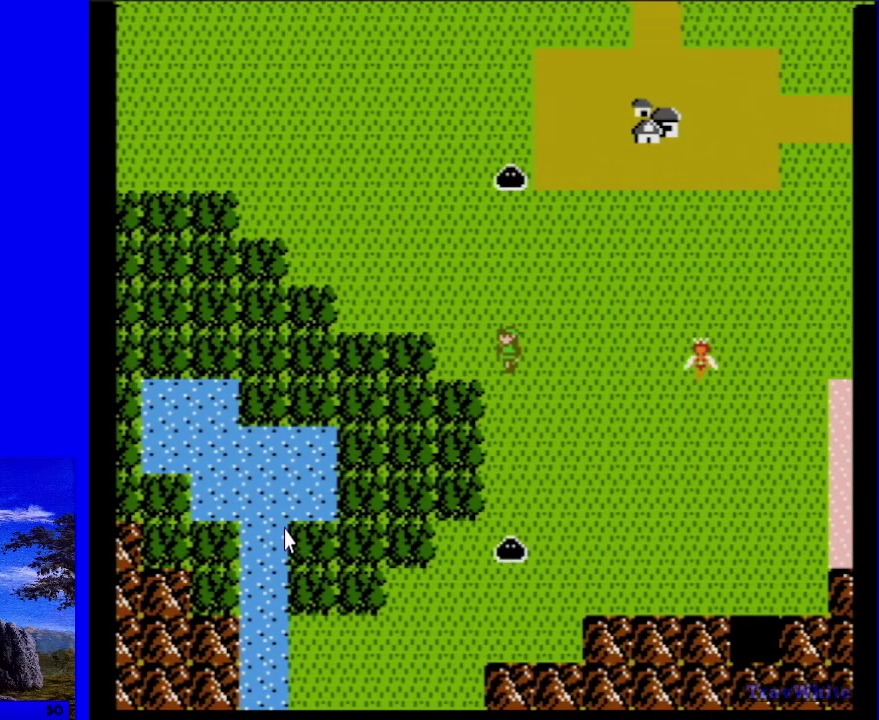
{"dt_ms": 300, "buttons": ["START"], "events": [[283, "START", "down"]]}
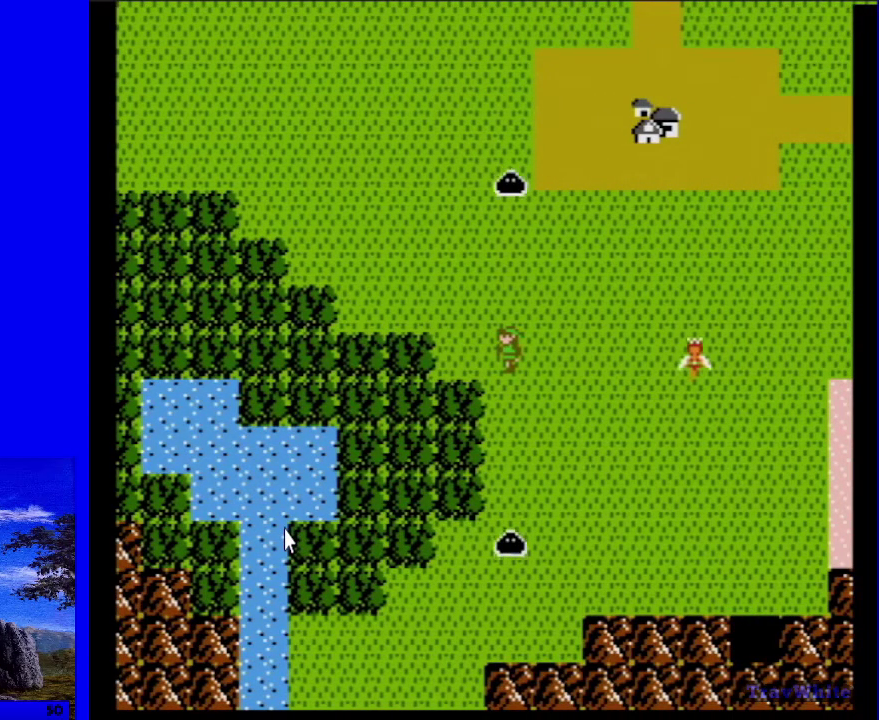
{"dt_ms": 100, "buttons": [], "events": [[83, "START", "up"]]}
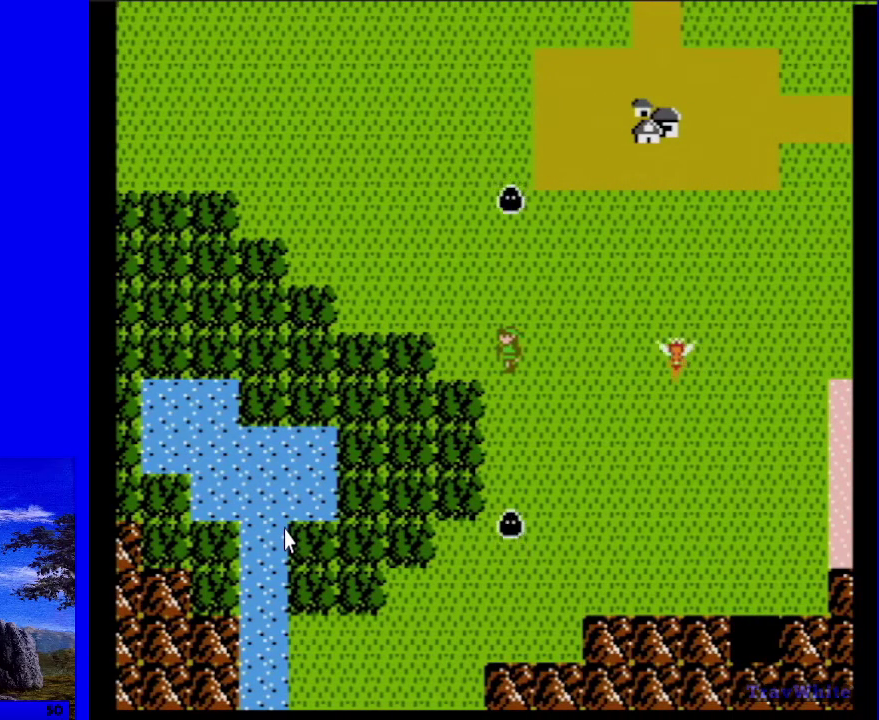
{"dt_ms": 100, "buttons": ["START"], "events": [[50, "START", "down"]]}
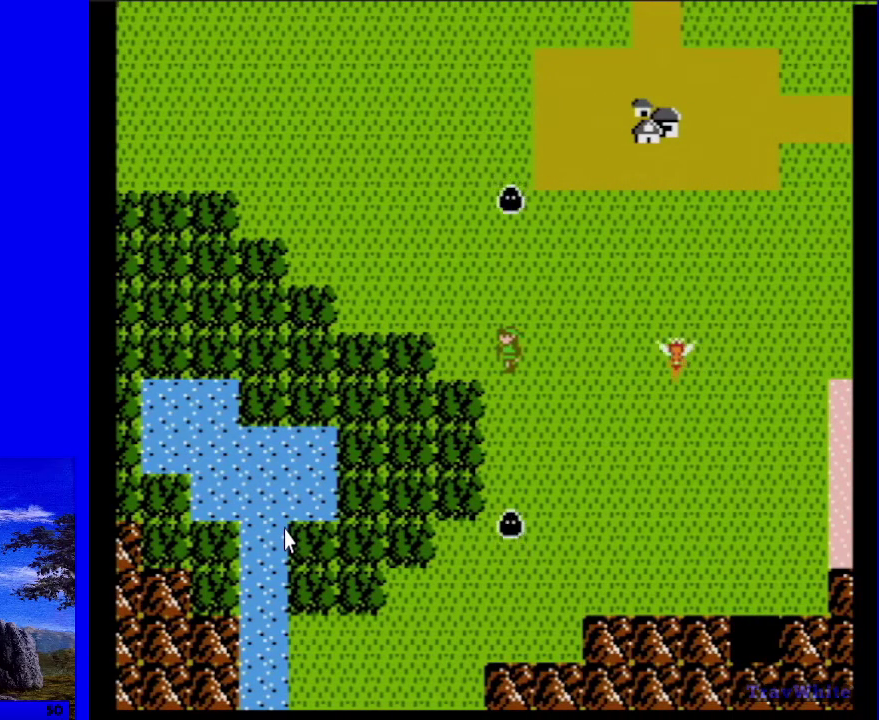
{"dt_ms": 200, "buttons": [], "events": [[133, "START", "up"]]}
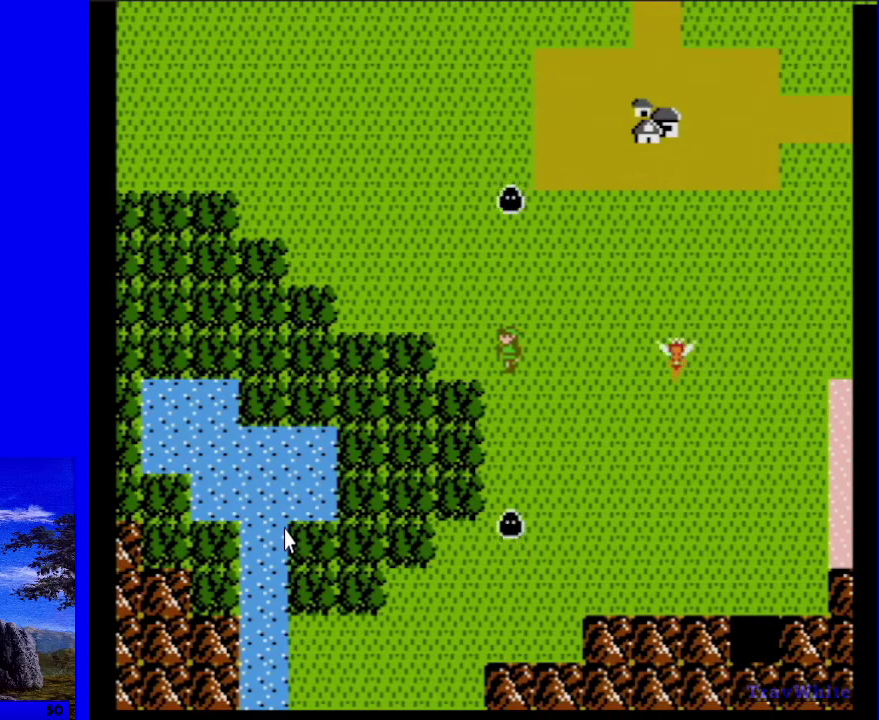
{"dt_ms": 100, "buttons": ["START"], "events": [[83, "START", "down"]]}
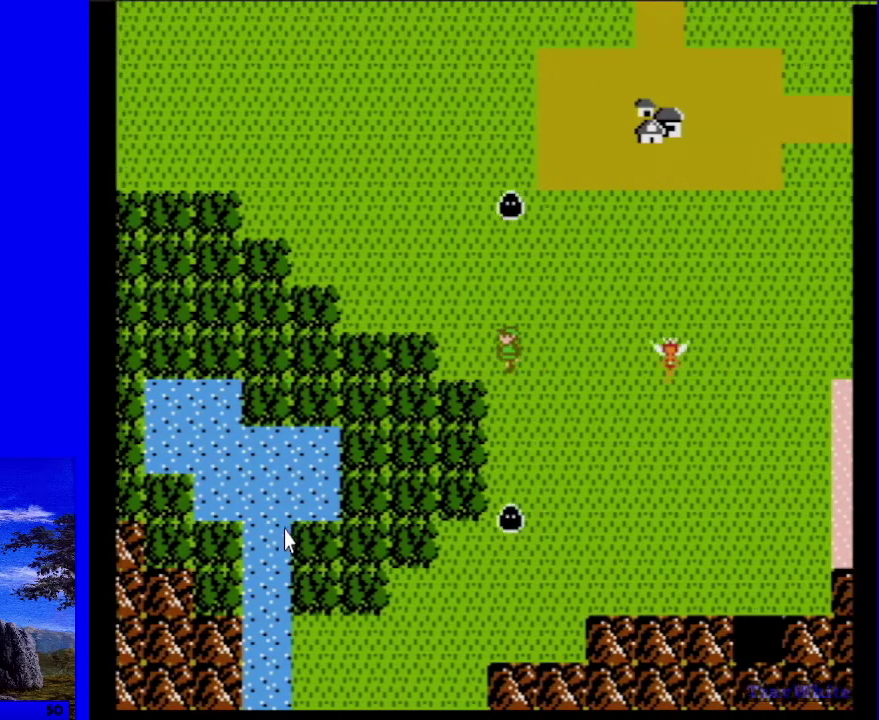
{"dt_ms": 100, "buttons": ["DPAD_LEFT", "START"], "events": [[17, "DPAD_LEFT", "down"]]}
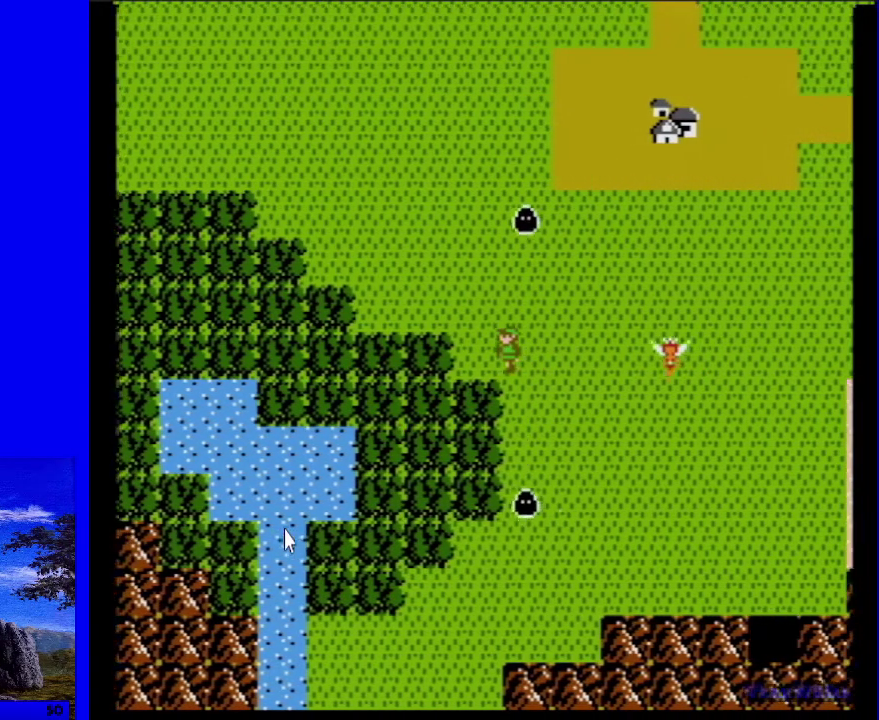
{"dt_ms": 100, "buttons": ["DPAD_DOWN", "DPAD_LEFT"], "events": [[33, "START", "up"], [100, "DPAD_DOWN", "down"]]}
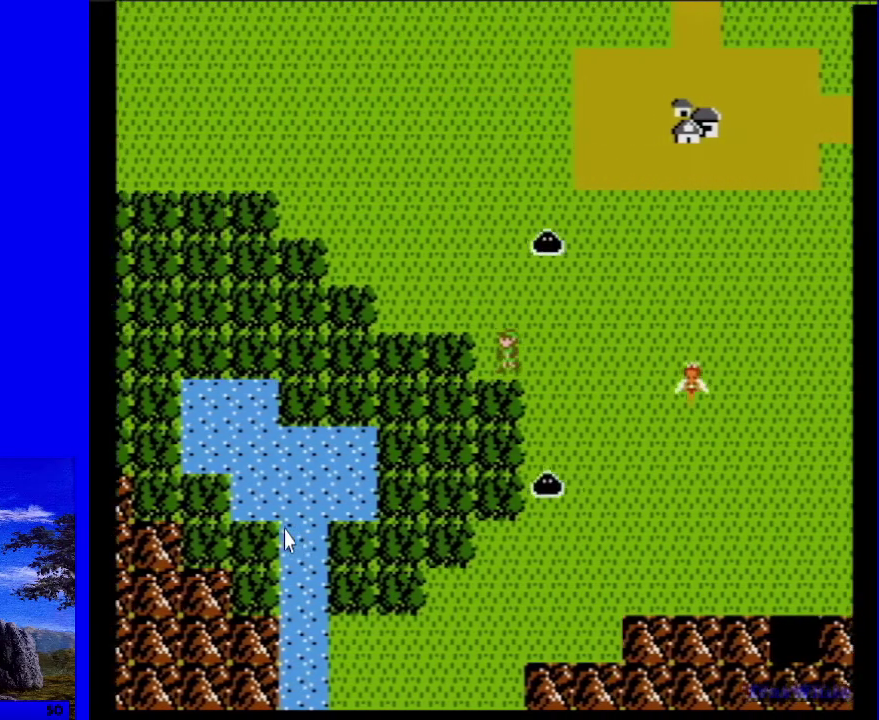
{"dt_ms": 100, "buttons": ["DPAD_DOWN"], "events": [[17, "DPAD_LEFT", "up"]]}
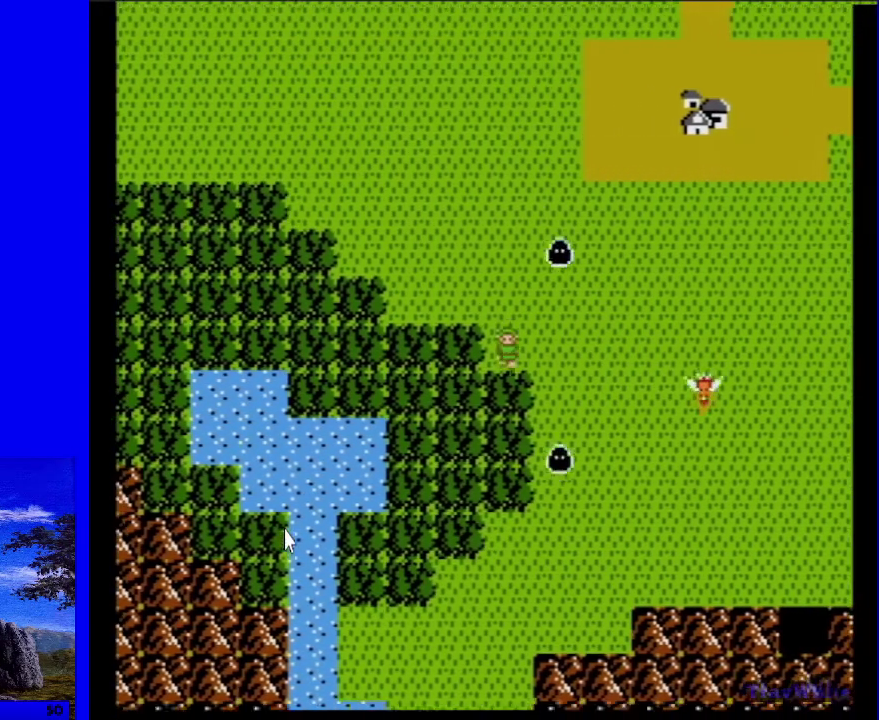
{"dt_ms": 500, "buttons": ["DPAD_DOWN"], "events": []}
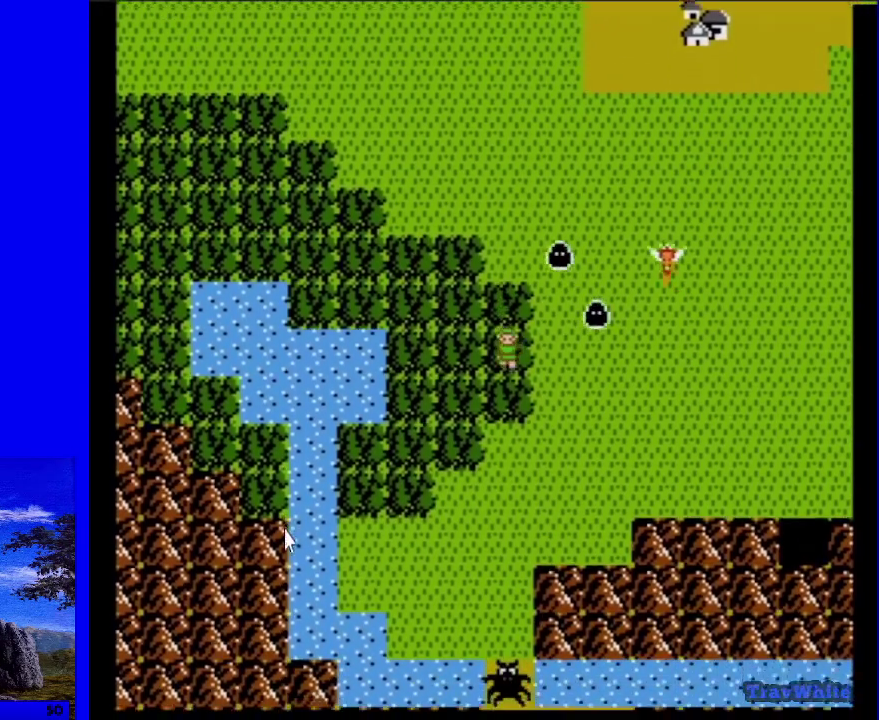
{"dt_ms": 500, "buttons": ["DPAD_DOWN"], "events": []}
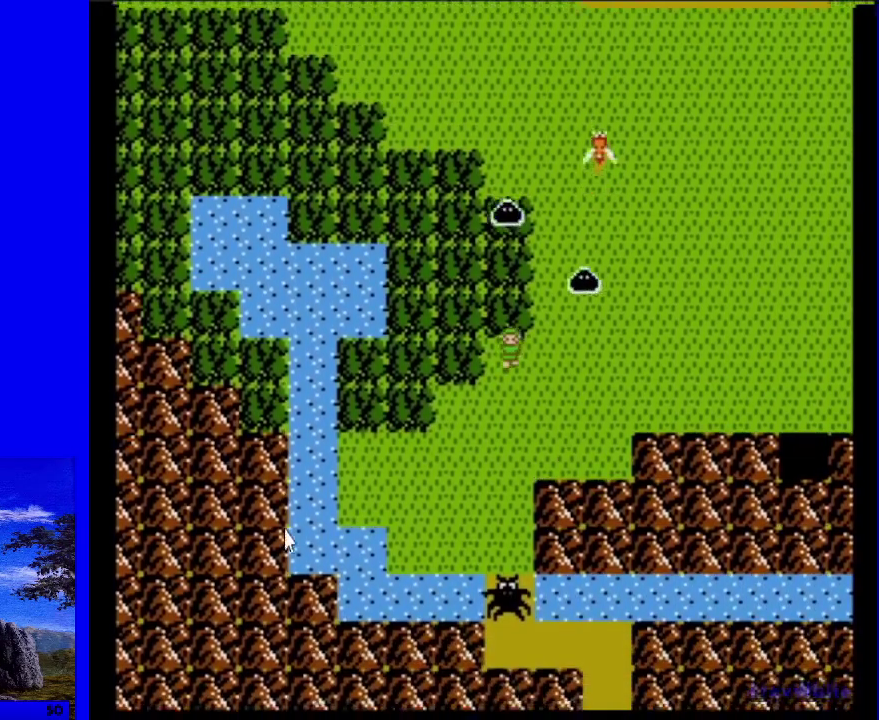
{"dt_ms": 500, "buttons": ["DPAD_DOWN"], "events": []}
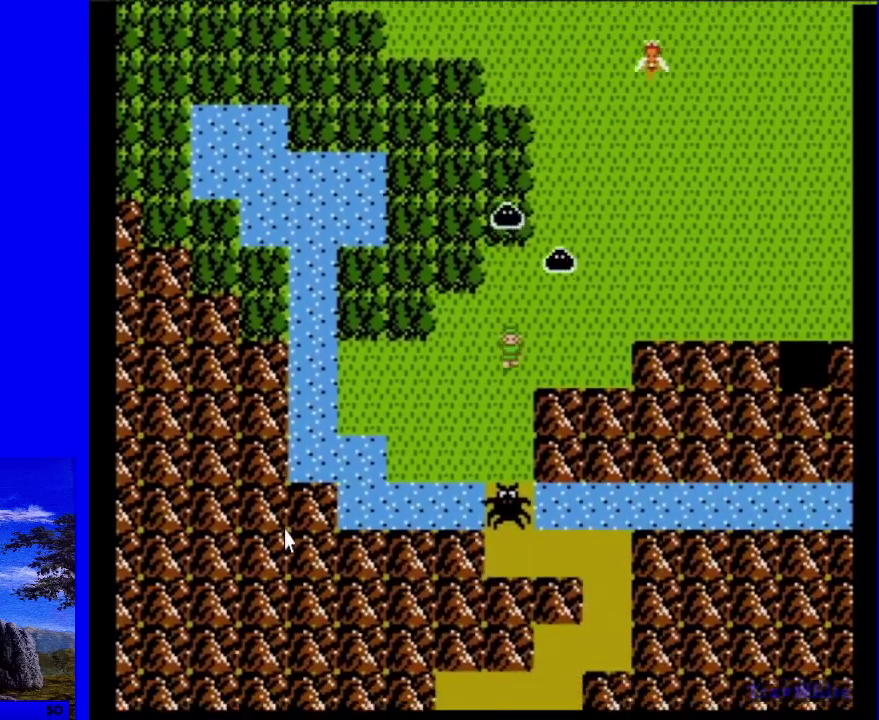
{"dt_ms": 500, "buttons": ["DPAD_DOWN"], "events": []}
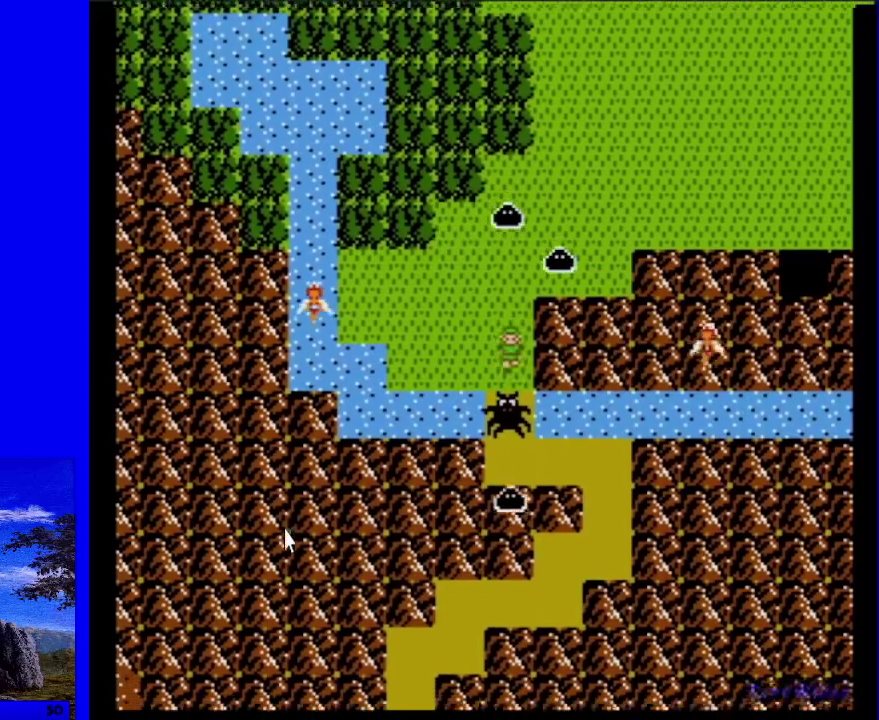
{"dt_ms": 300, "buttons": ["B", "DPAD_DOWN"], "events": [[217, "B", "down"]]}
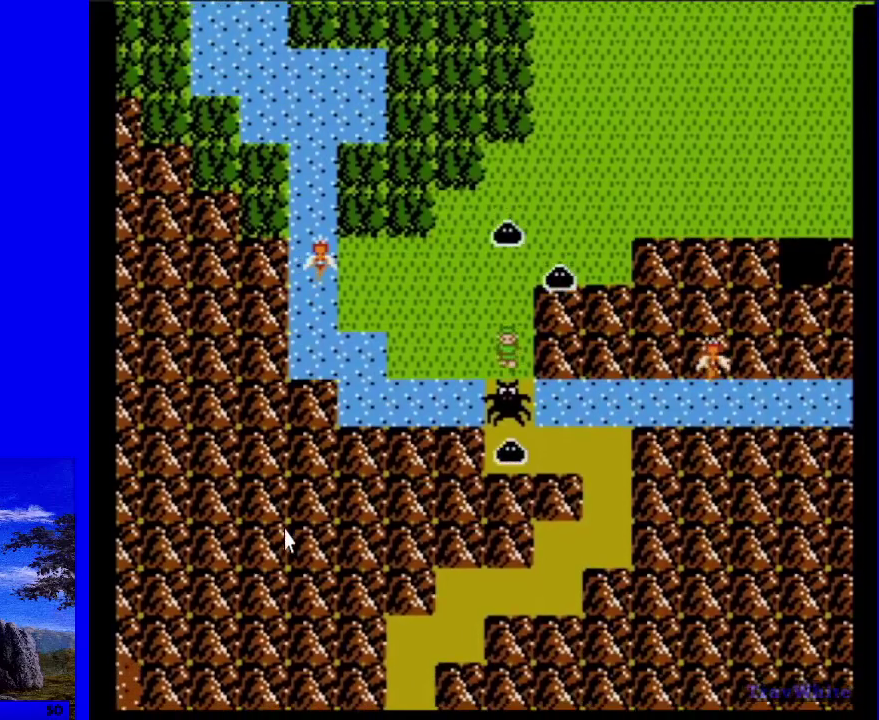
{"dt_ms": 100, "buttons": [], "events": [[17, "DPAD_DOWN", "up"], [100, "B", "up"]]}
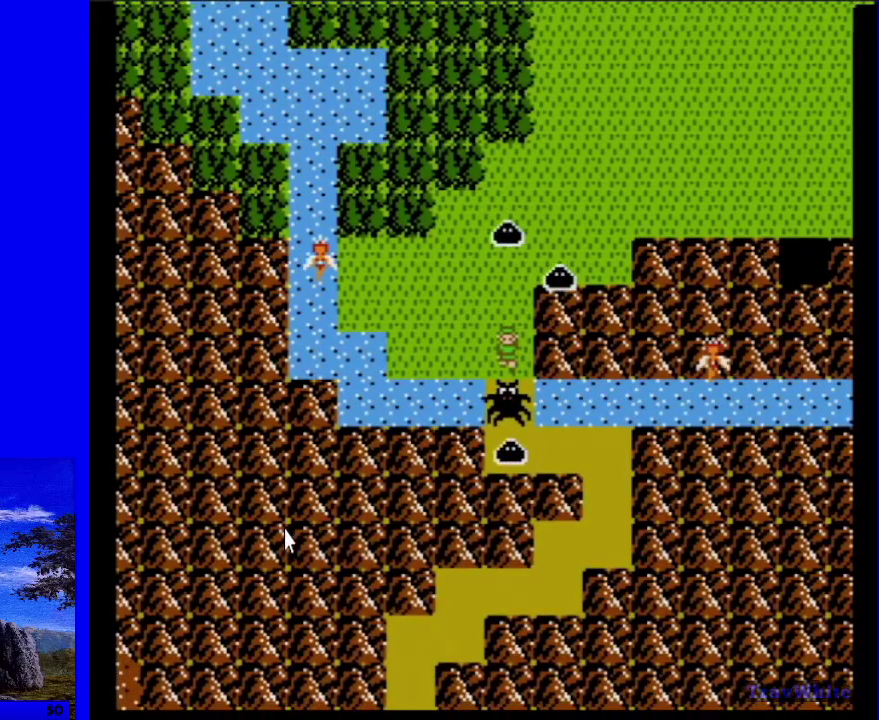
{"dt_ms": 600, "buttons": [], "events": []}
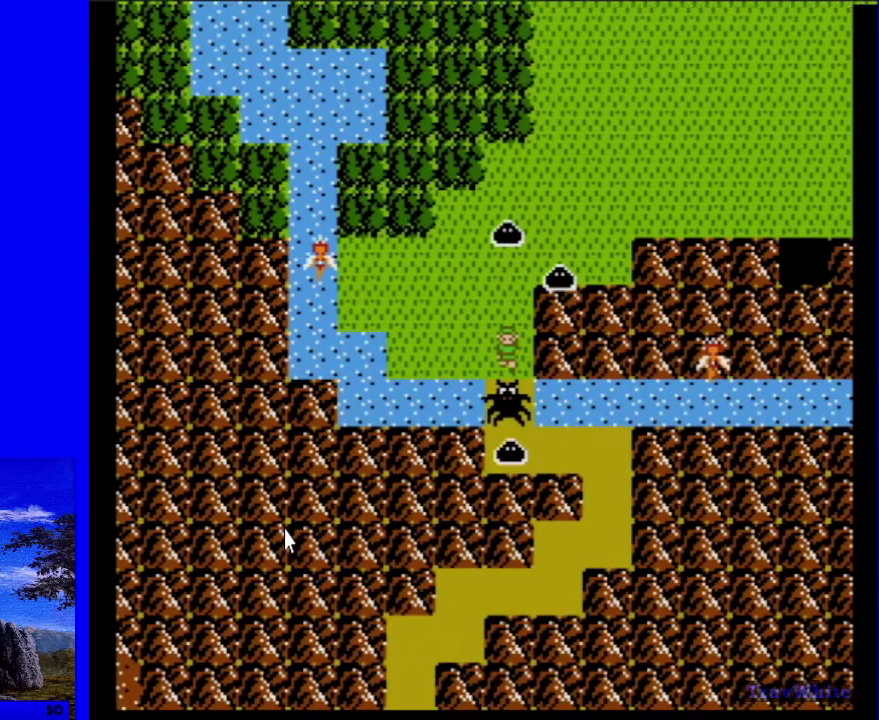
{"dt_ms": 500, "buttons": [], "events": []}
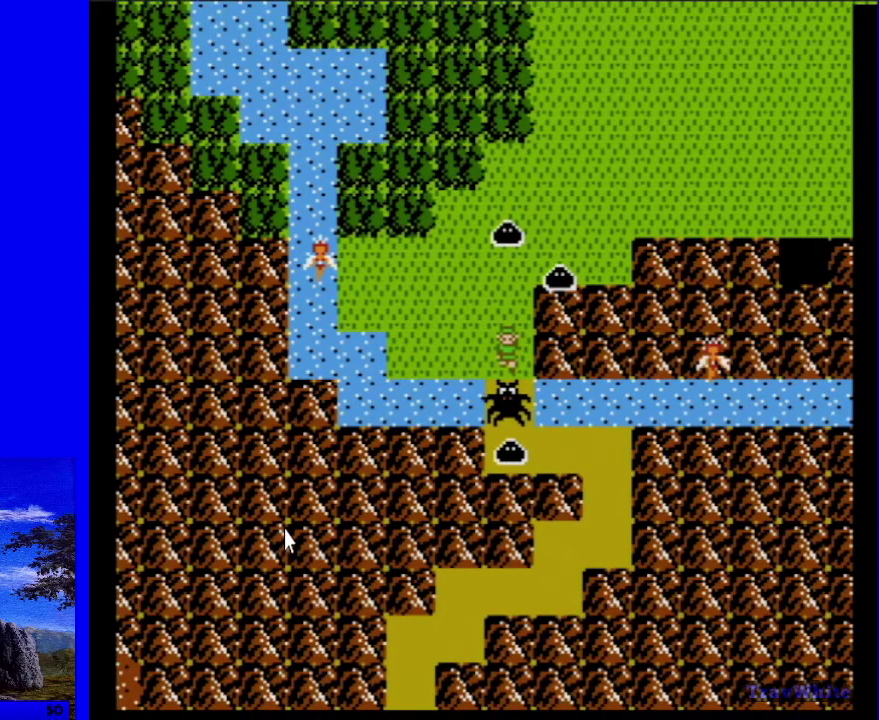
{"dt_ms": 500, "buttons": [], "events": []}
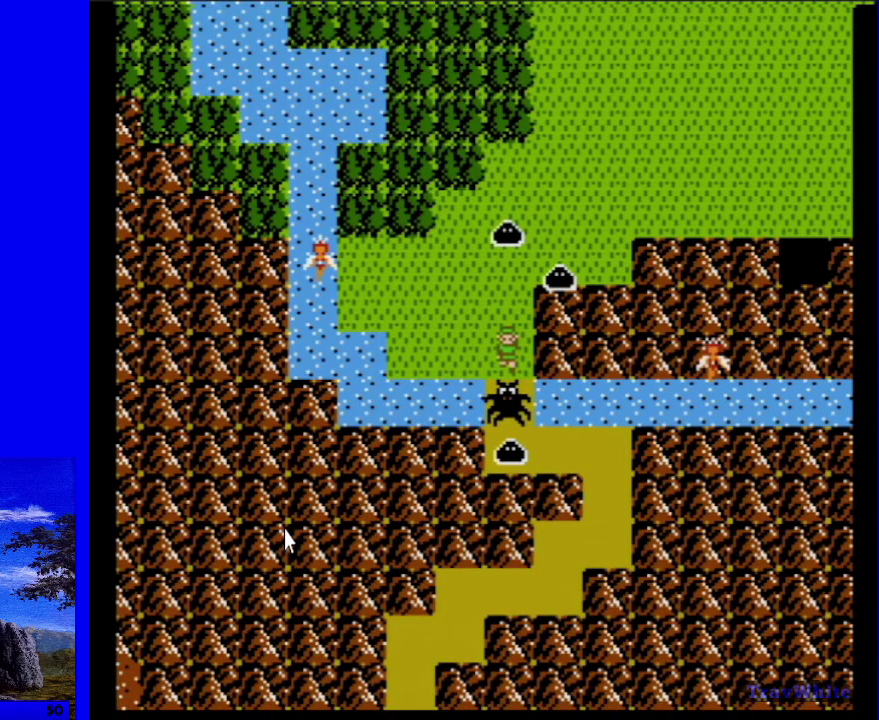
{"dt_ms": 500, "buttons": [], "events": []}